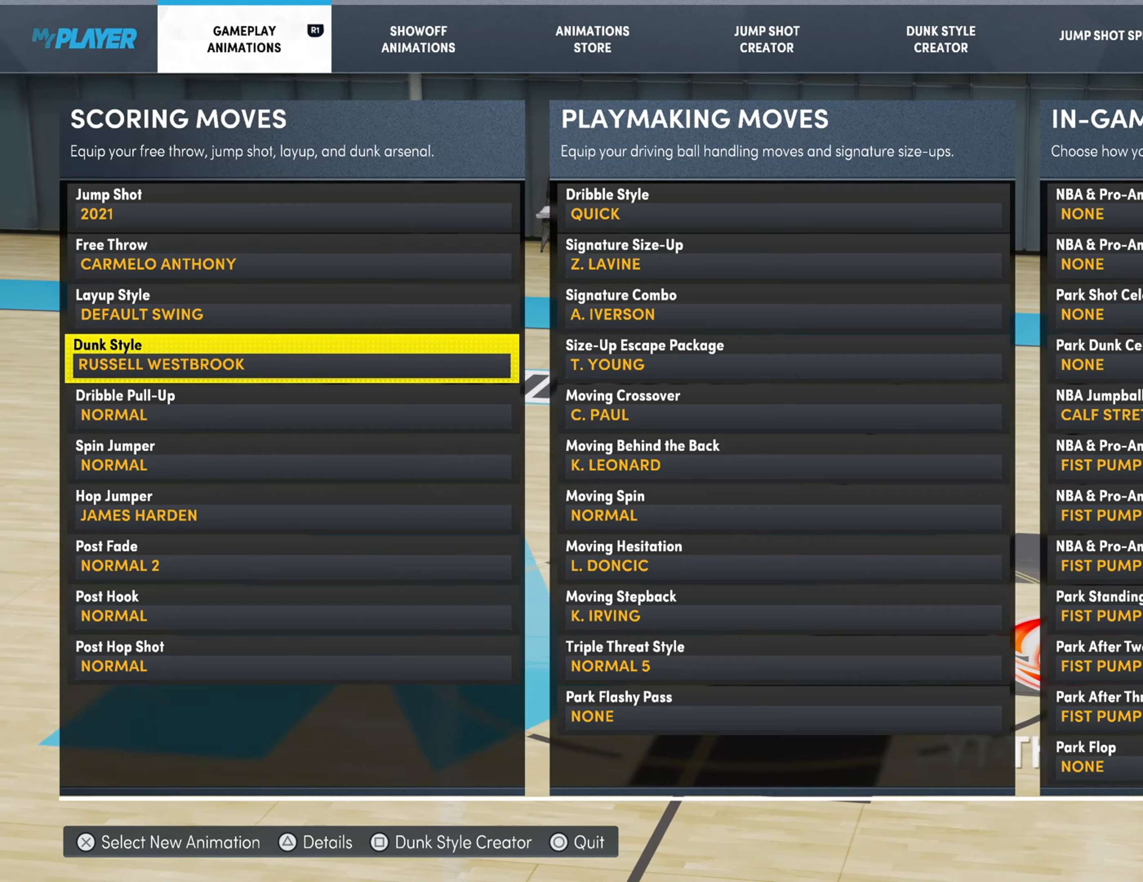
Gameplay with a controller (PlayStation layout); each line is a JSON object with the inputs held at the frame after it. "events" lists button and stick changes between this image and that frame as [ms after this image, input, new state], when the widget could be followed in between.
{"buttons": [], "left_stick": "center", "right_stick": "center", "events": [[200, "CIRCLE", "down"], [366, "CIRCLE", "up"]]}
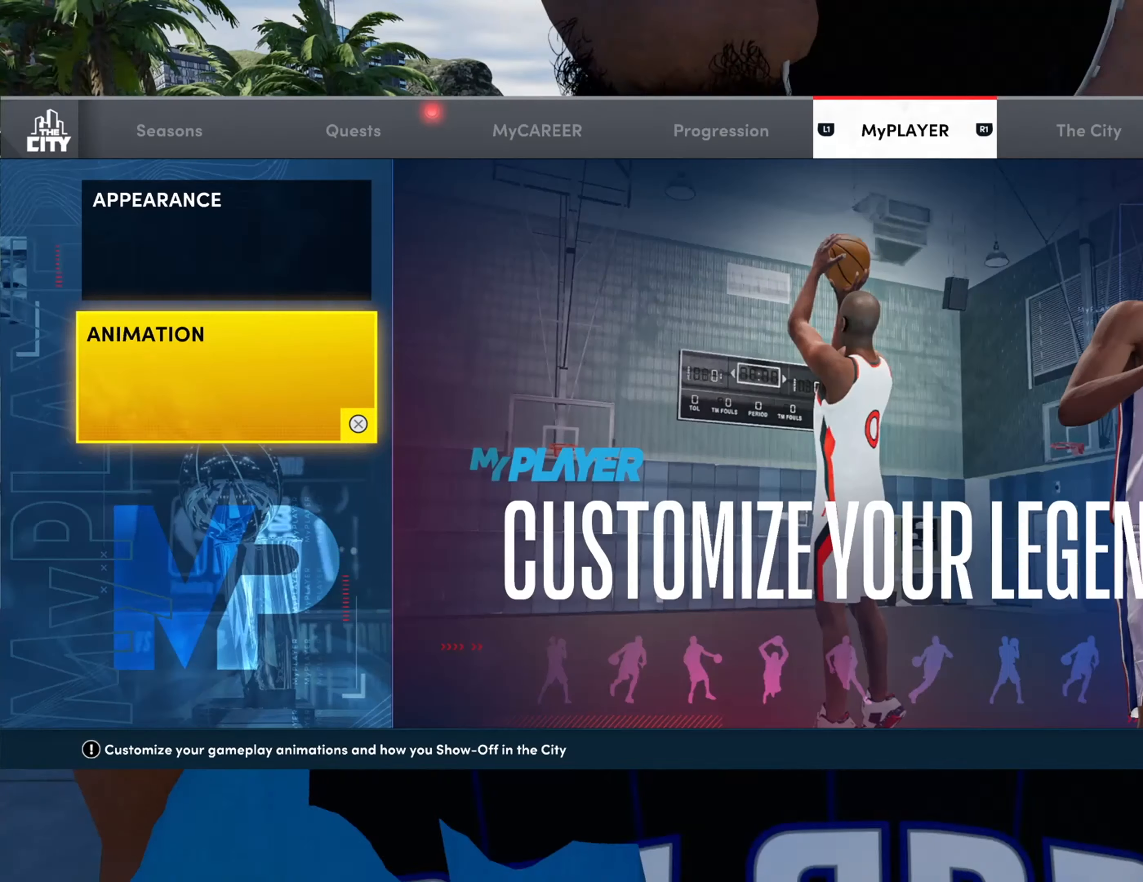
{"buttons": [], "left_stick": "center", "right_stick": "center", "events": []}
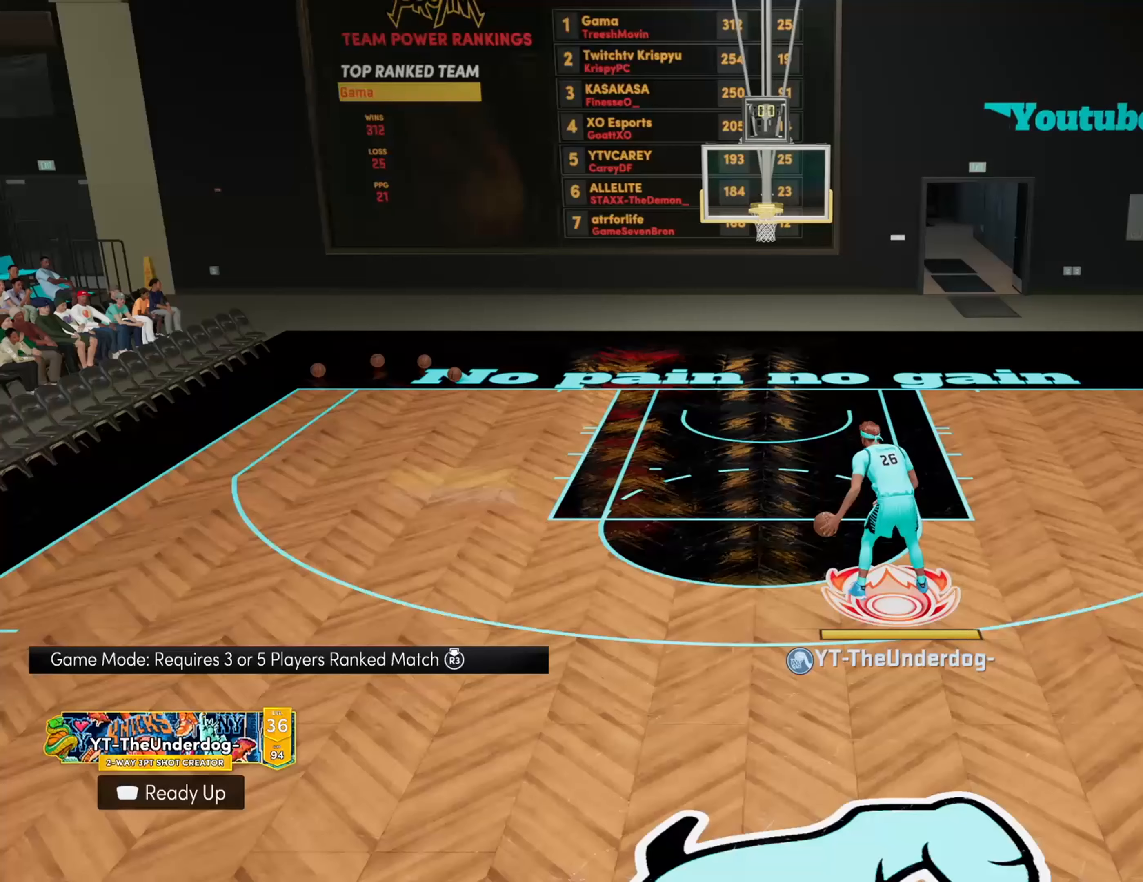
{"buttons": [], "left_stick": "center", "right_stick": "center", "events": []}
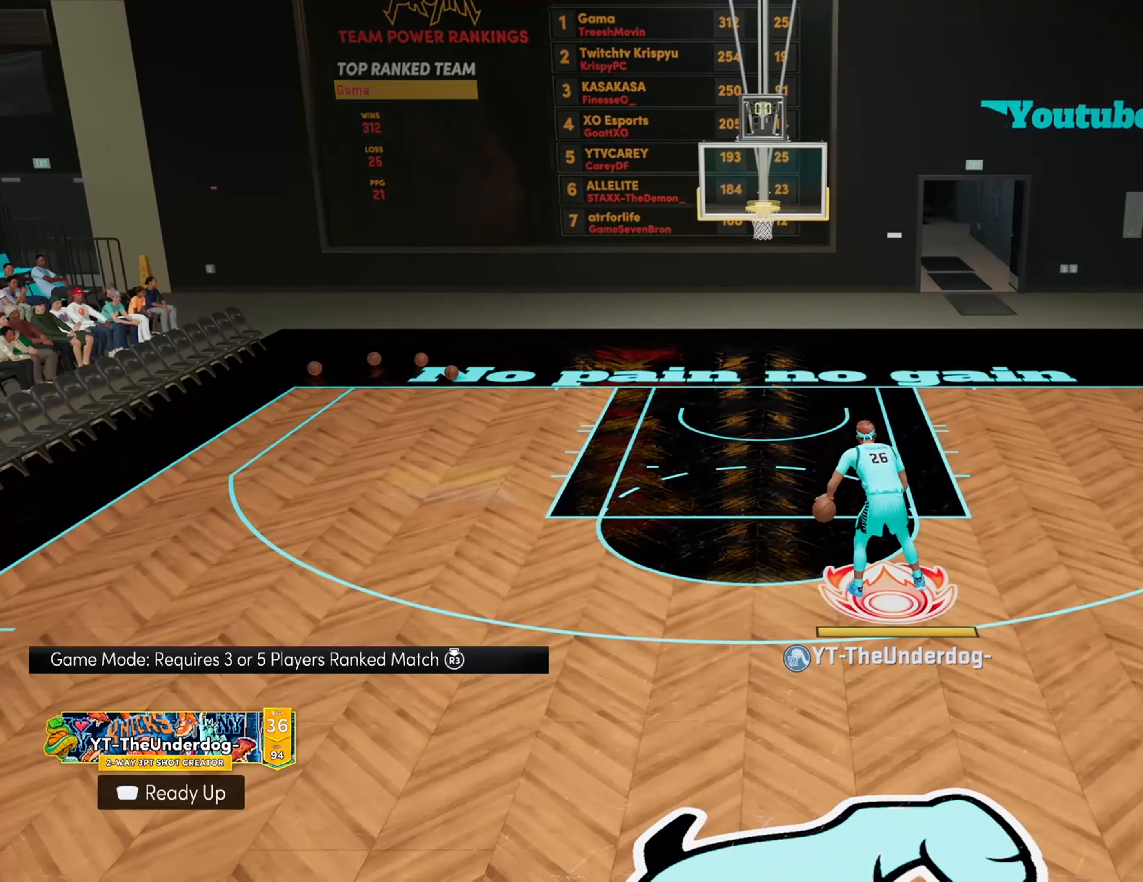
{"buttons": [], "left_stick": "center", "right_stick": "center", "events": []}
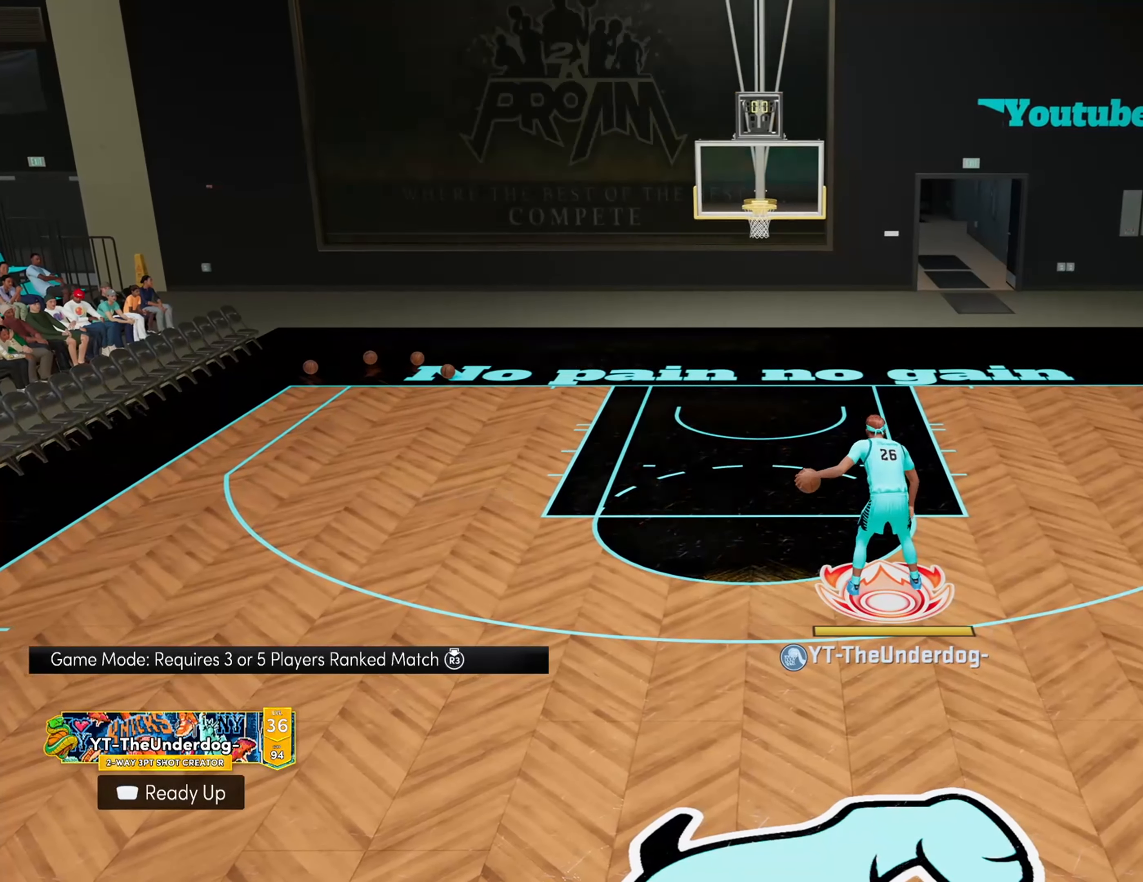
{"buttons": [], "left_stick": "center", "right_stick": "center", "events": []}
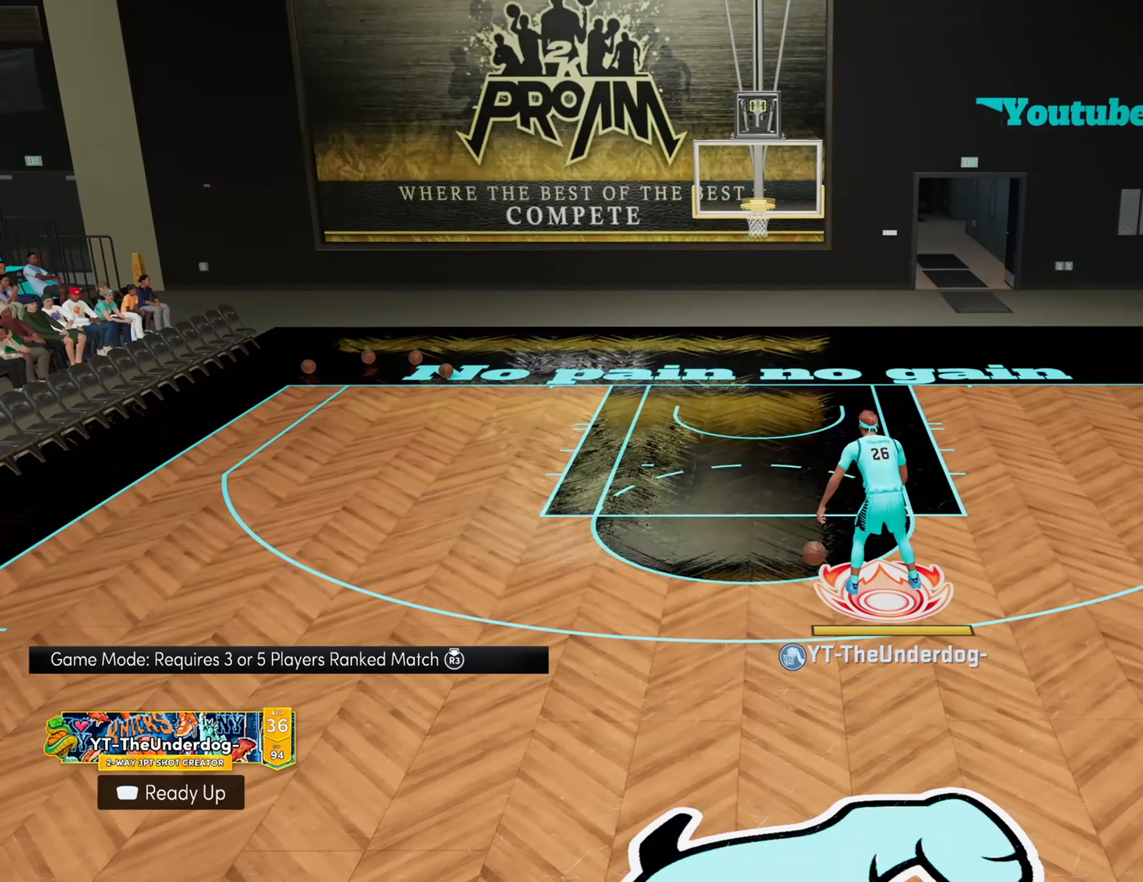
{"buttons": [], "left_stick": "down", "right_stick": "center", "events": [[333, "left_stick", "down"]]}
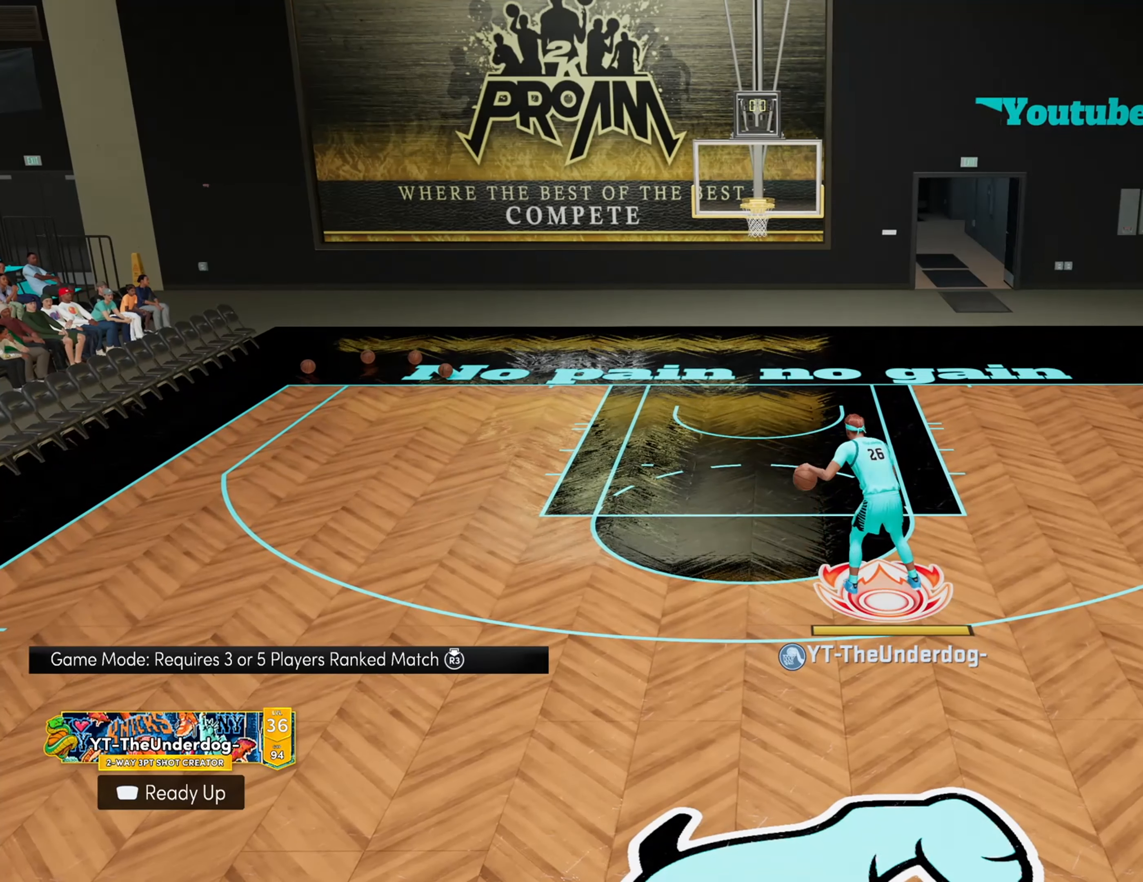
{"buttons": [], "left_stick": "down", "right_stick": "center", "events": []}
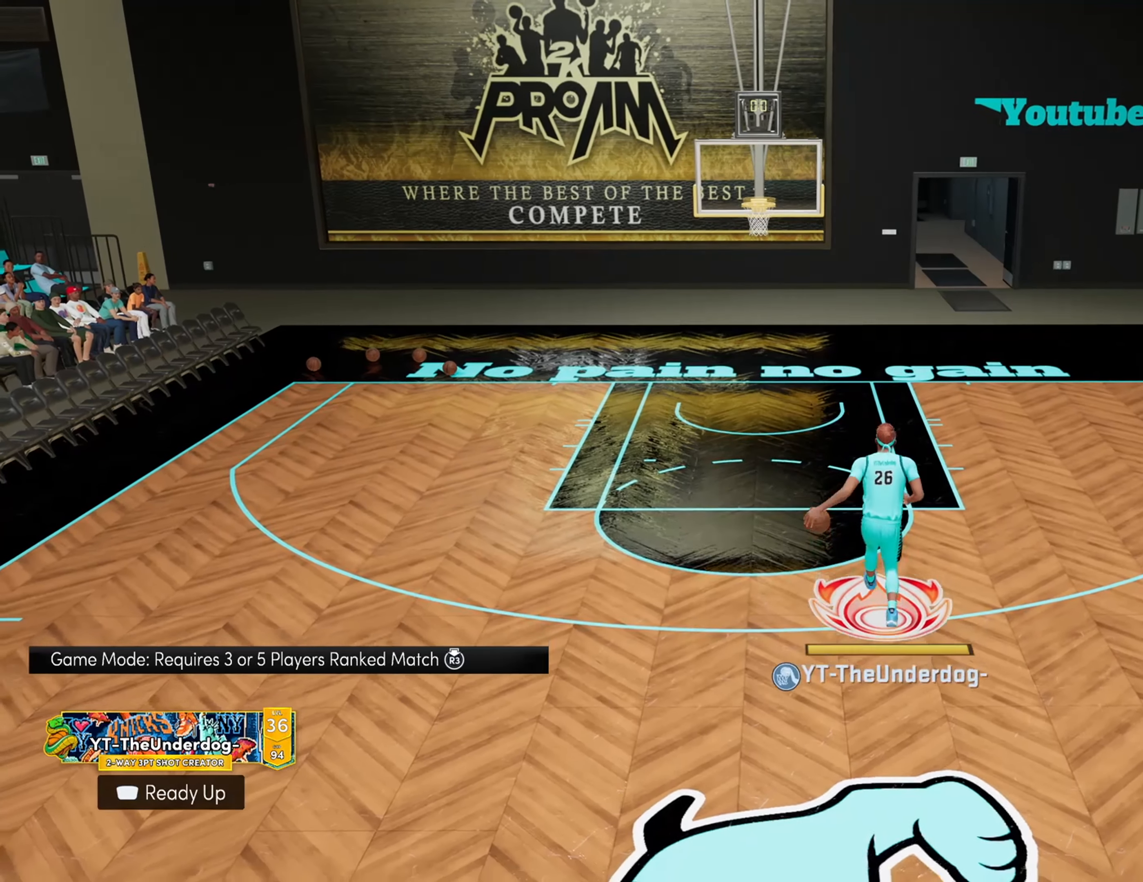
{"buttons": [], "left_stick": "center", "right_stick": "center", "events": [[33, "left_stick", "center"]]}
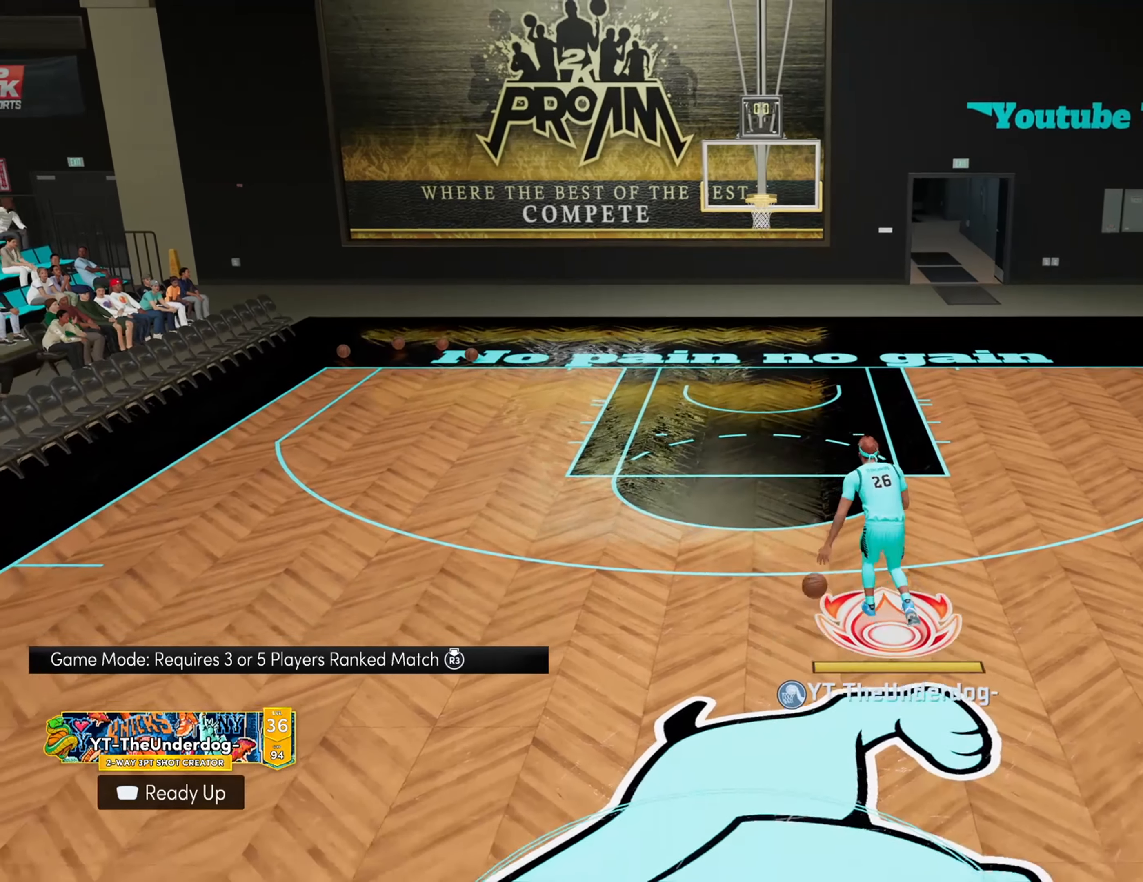
{"buttons": [], "left_stick": "center", "right_stick": "center", "events": []}
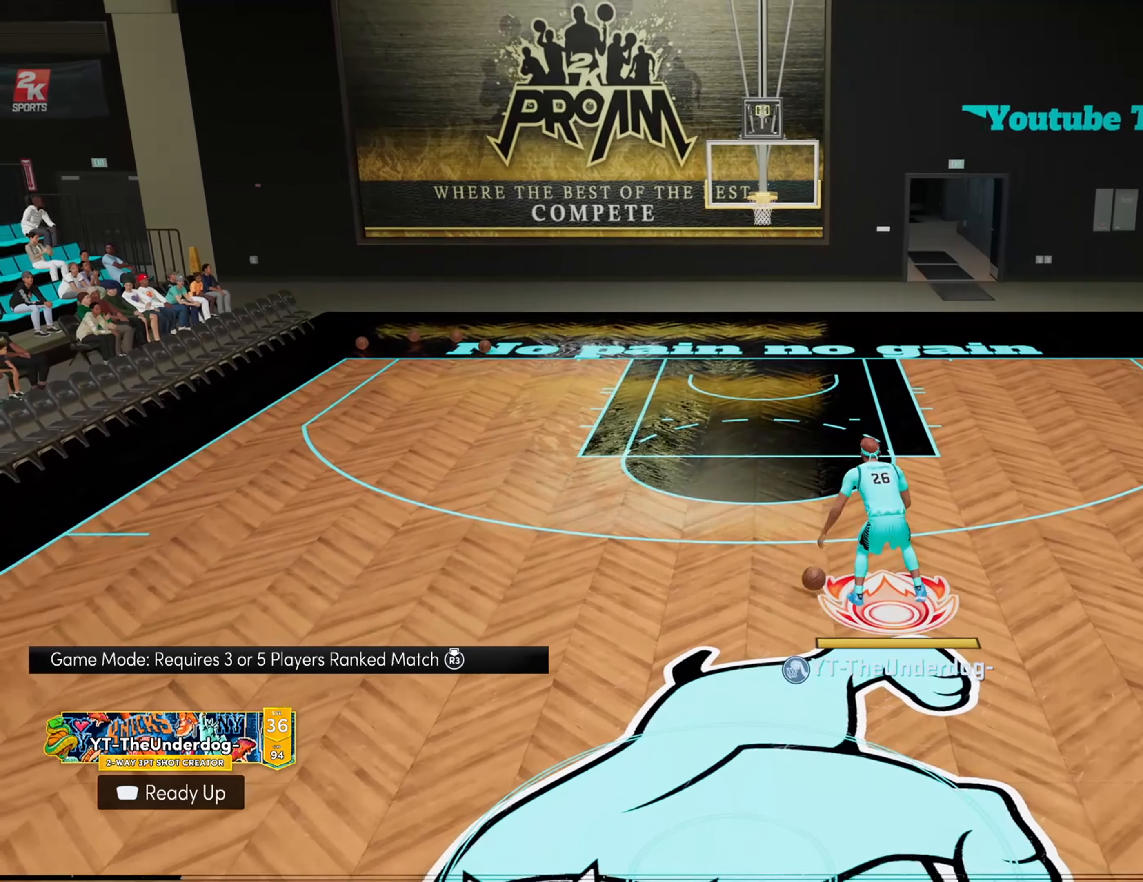
{"buttons": [], "left_stick": "center", "right_stick": "center", "events": []}
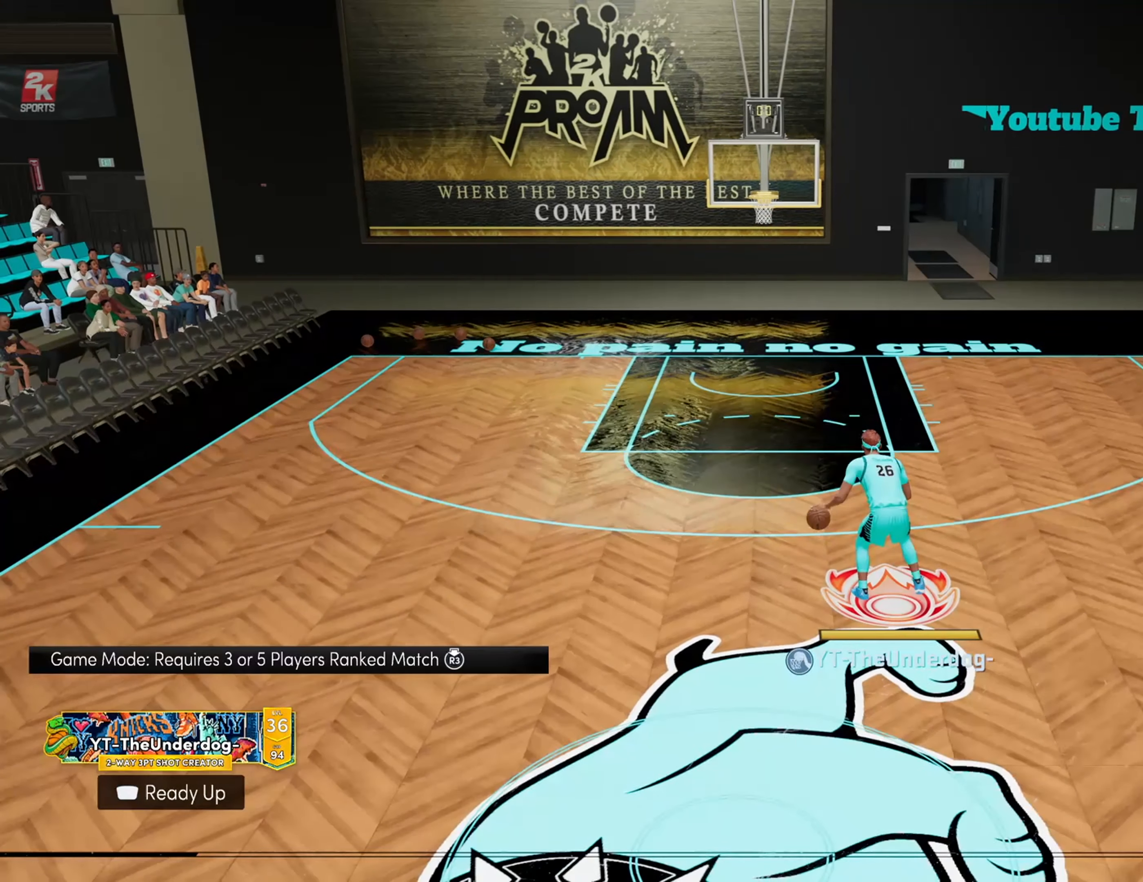
{"buttons": [], "left_stick": "center", "right_stick": "center", "events": []}
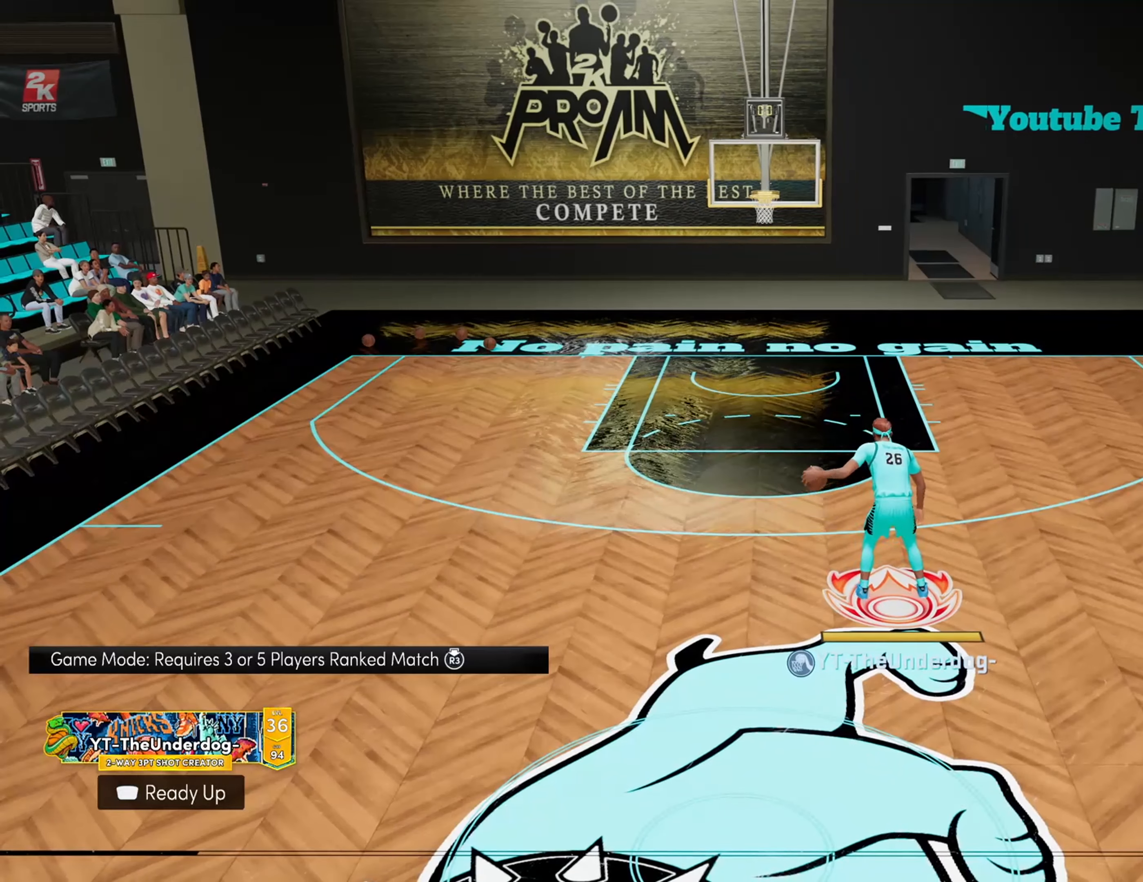
{"buttons": [], "left_stick": "center", "right_stick": "center", "events": []}
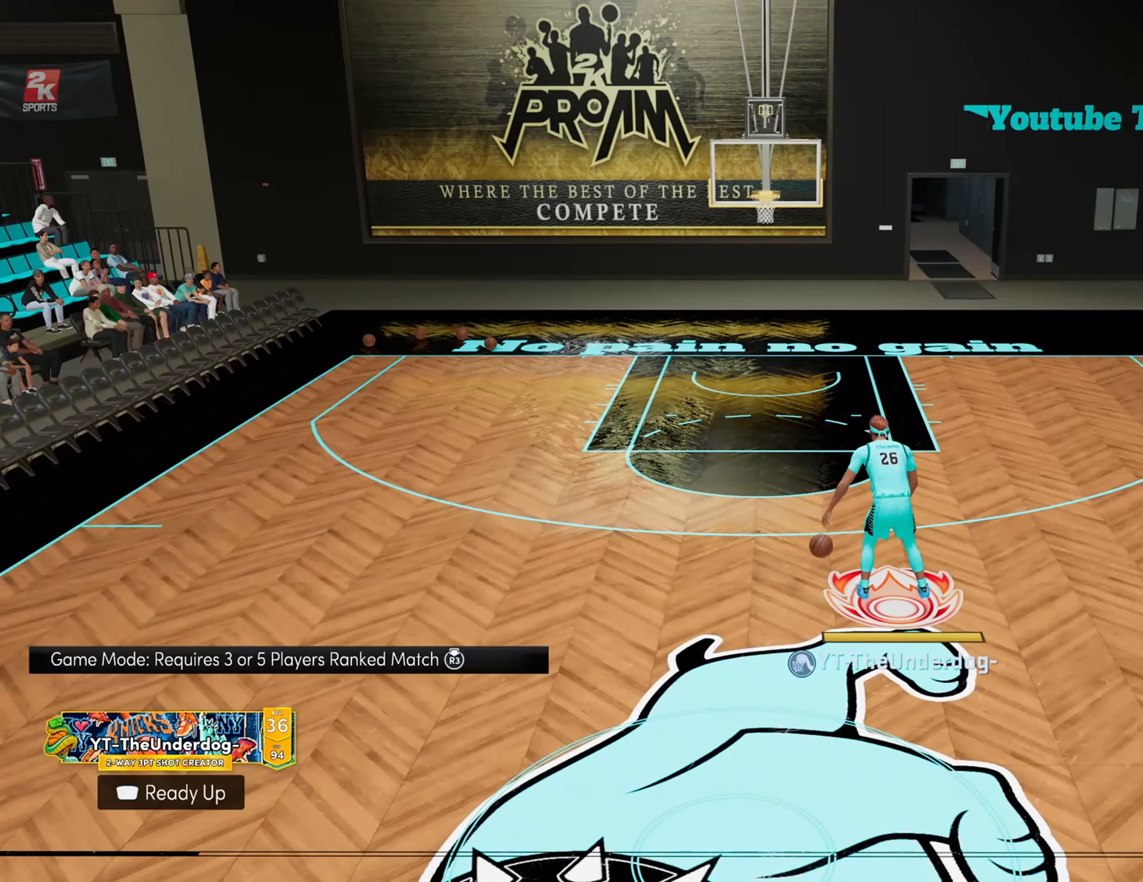
{"buttons": [], "left_stick": "center", "right_stick": "left", "events": [[200, "right_stick", "right"], [300, "right_stick", "center"], [500, "right_stick", "left"]]}
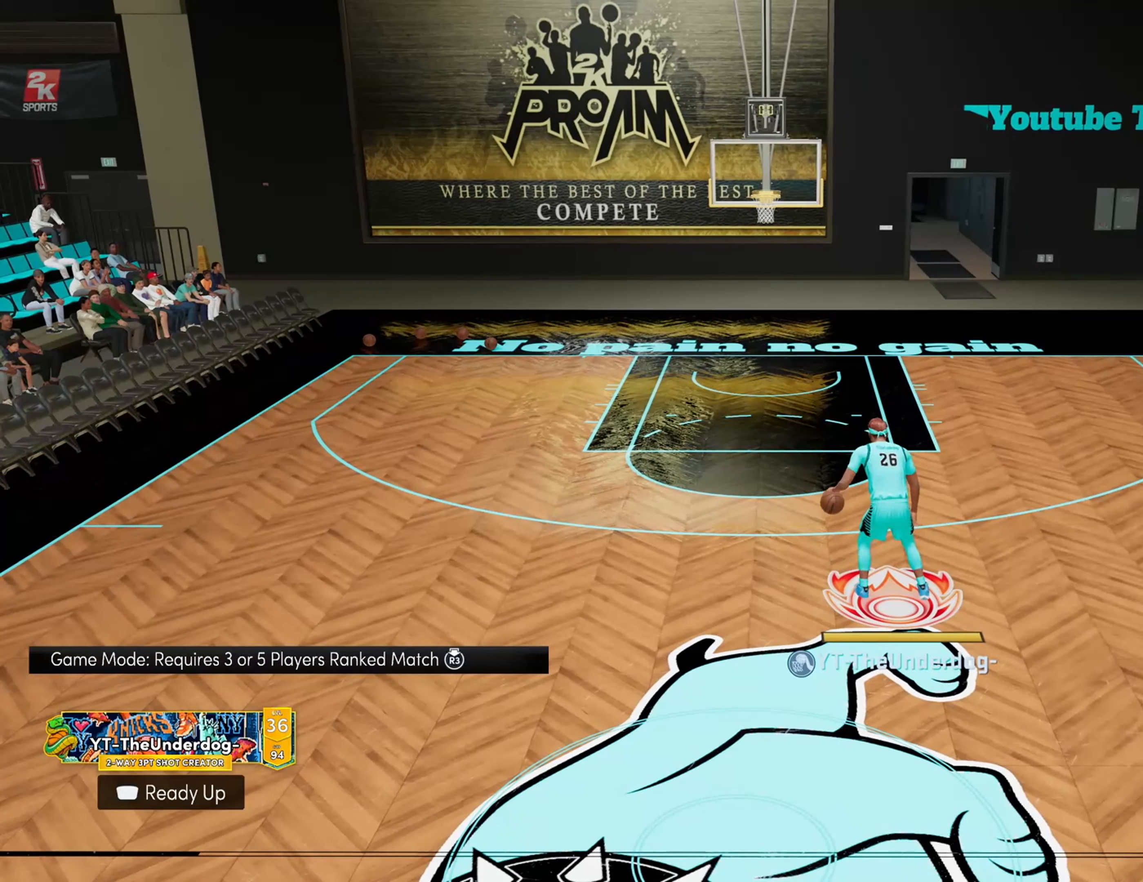
{"buttons": [], "left_stick": "center", "right_stick": "left", "events": [[200, "right_stick", "right"], [367, "right_stick", "left"]]}
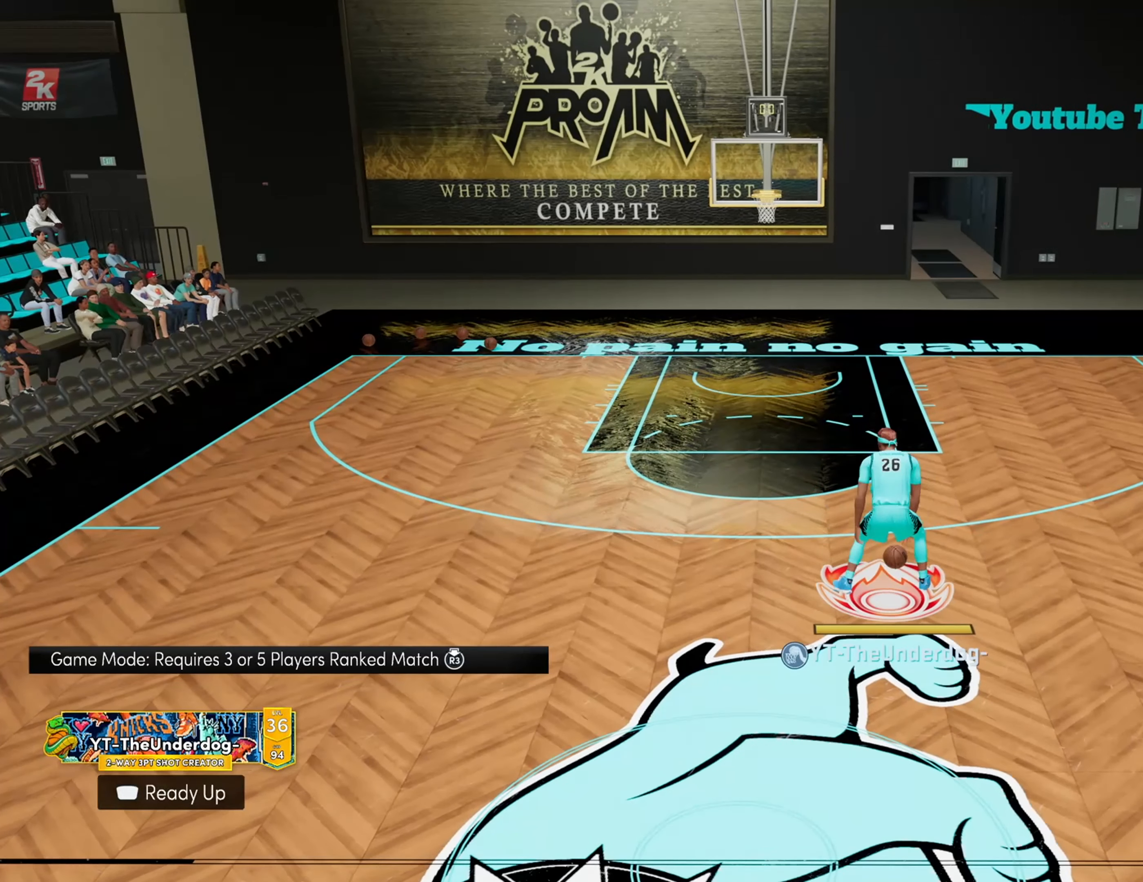
{"buttons": [], "left_stick": "center", "right_stick": "right", "events": [[34, "right_stick", "right"], [234, "right_stick", "left"], [400, "right_stick", "right"]]}
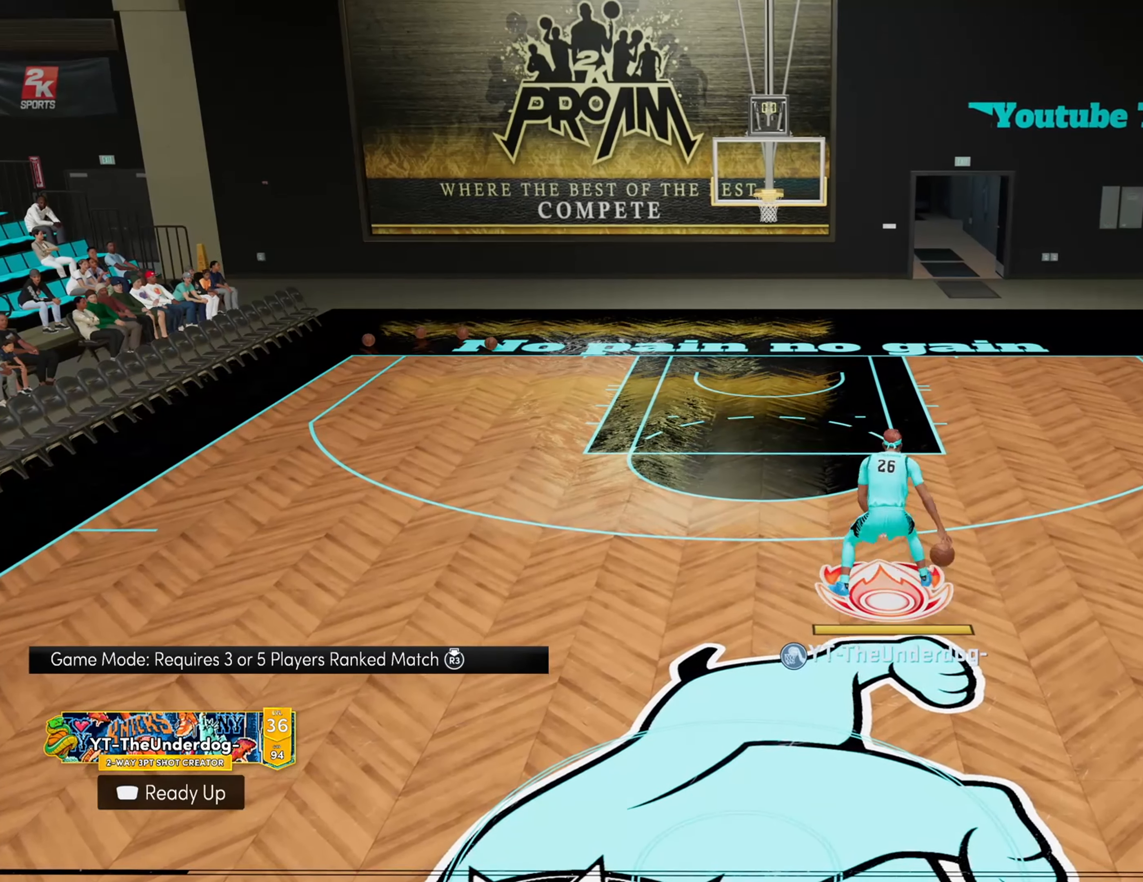
{"buttons": [], "left_stick": "center", "right_stick": "left", "events": [[67, "right_stick", "left"], [267, "right_stick", "right"], [434, "right_stick", "left"]]}
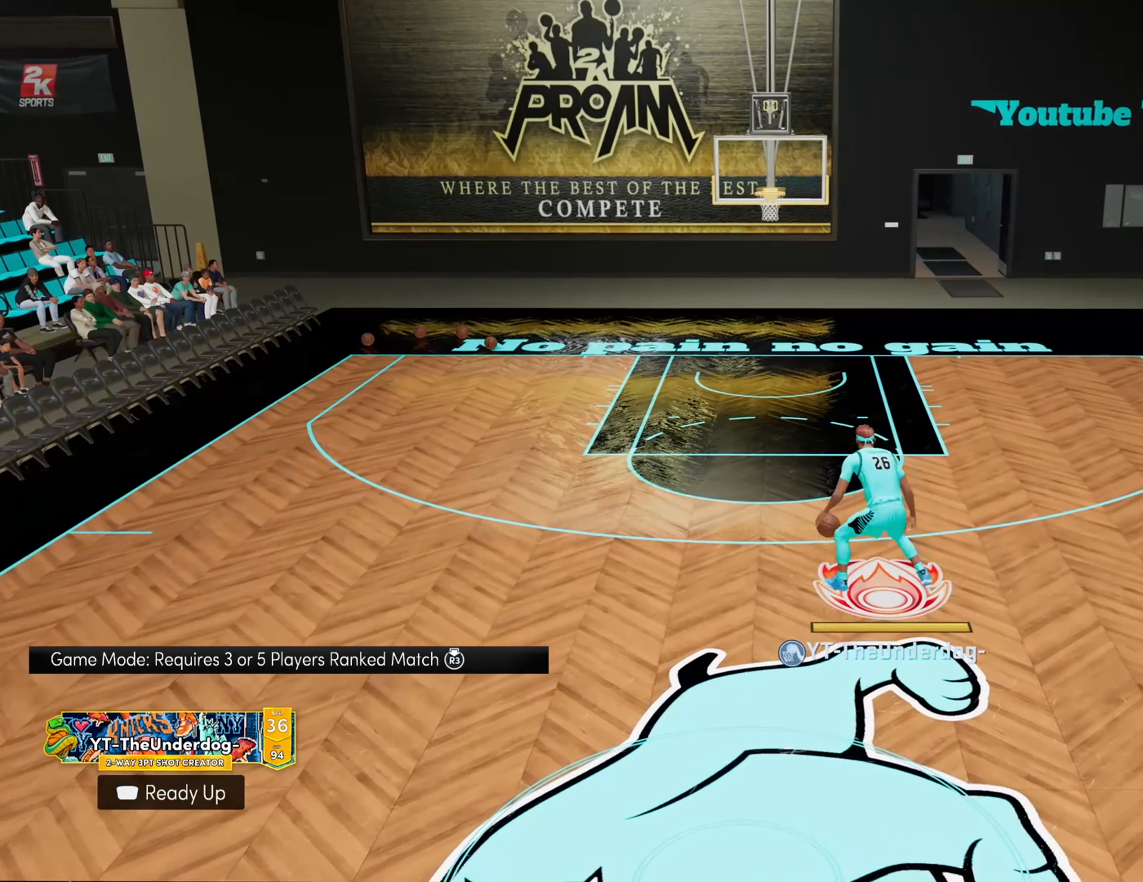
{"buttons": [], "left_stick": "center", "right_stick": "right", "events": [[100, "right_stick", "right"], [267, "right_stick", "left"], [467, "right_stick", "right"]]}
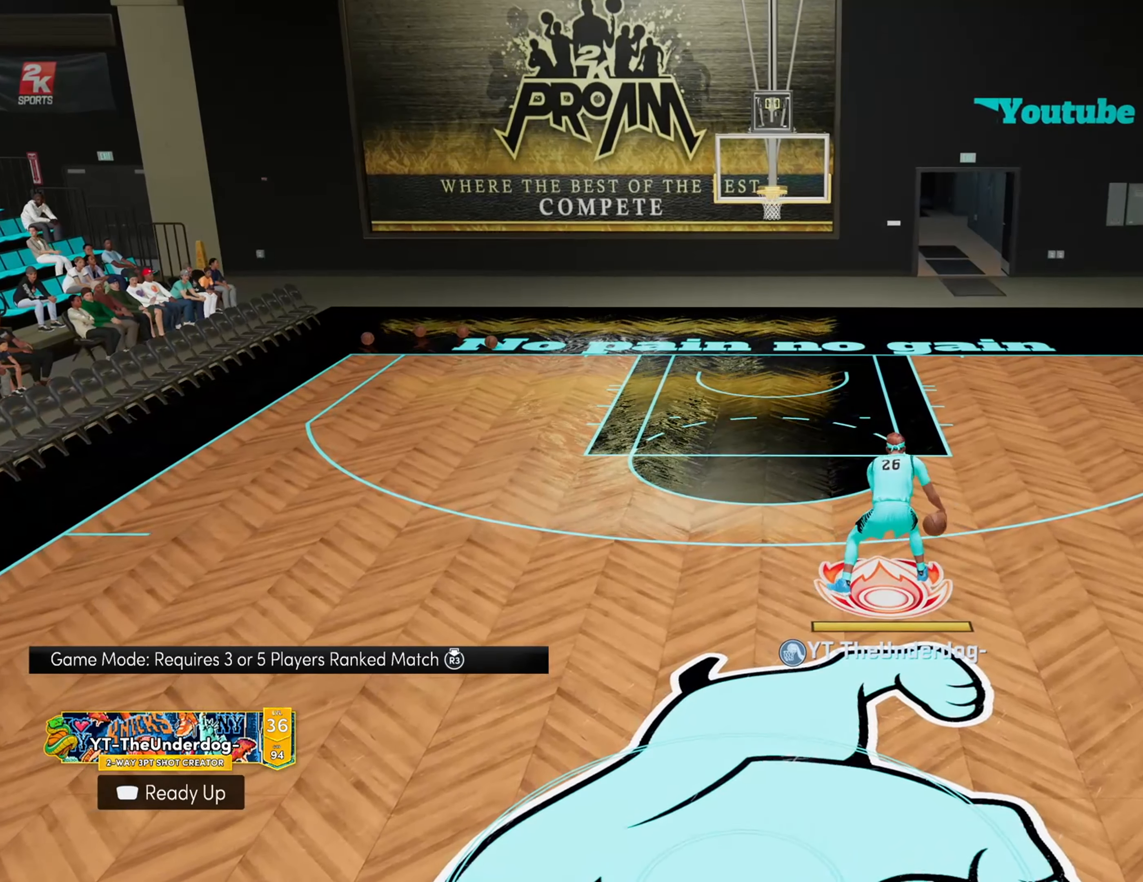
{"buttons": [], "left_stick": "center", "right_stick": "right", "events": [[134, "right_stick", "left"], [334, "right_stick", "right"]]}
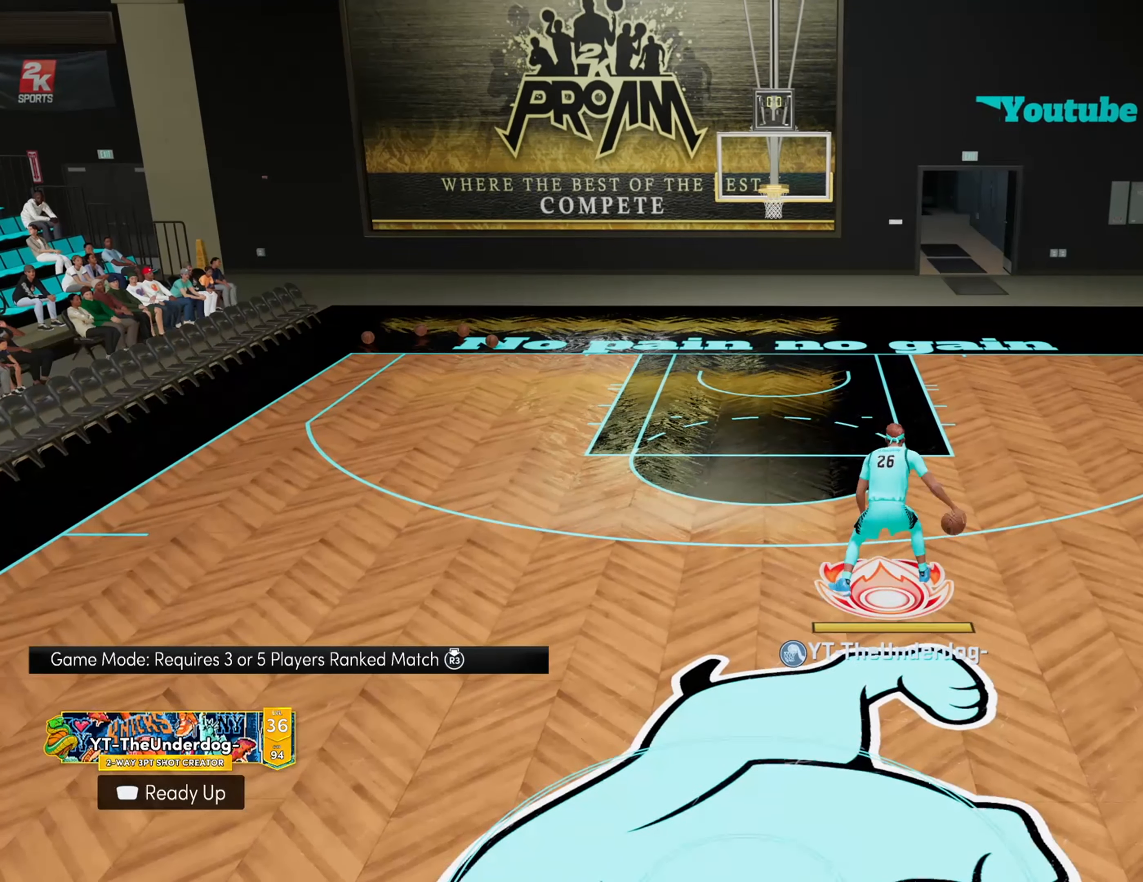
{"buttons": [], "left_stick": "center", "right_stick": "left", "events": [[34, "right_stick", "left"], [267, "right_stick", "right"], [467, "right_stick", "left"]]}
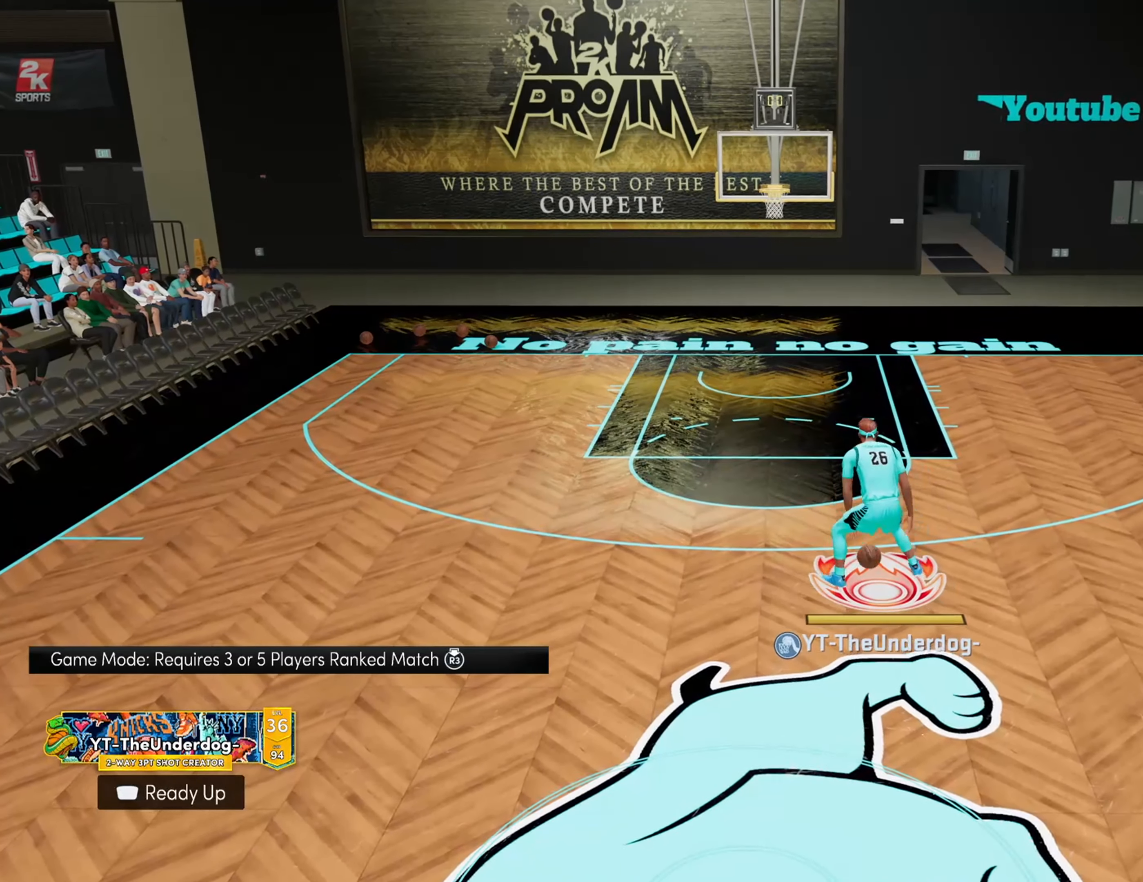
{"buttons": [], "left_stick": "center", "right_stick": "left", "events": [[167, "right_stick", "right"], [367, "right_stick", "left"]]}
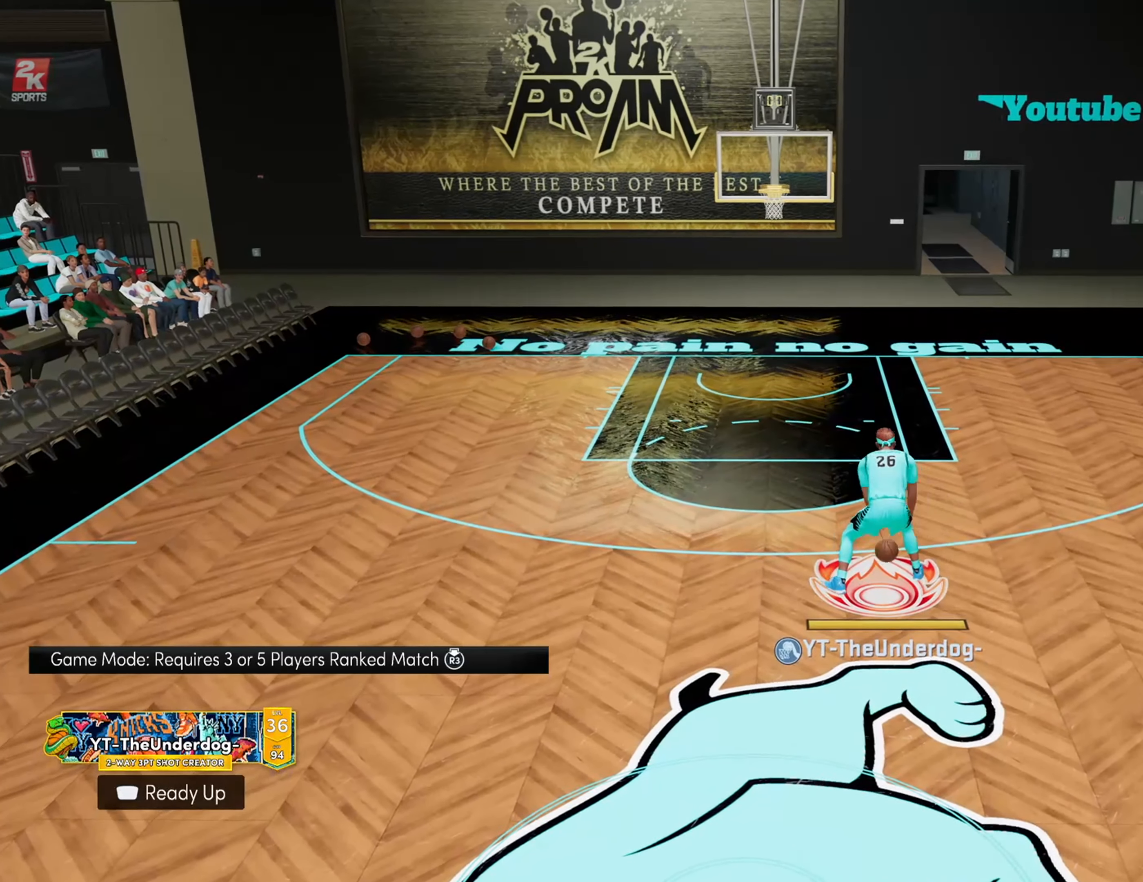
{"buttons": [], "left_stick": "center", "right_stick": "center", "events": [[234, "right_stick", "right"], [467, "right_stick", "center"]]}
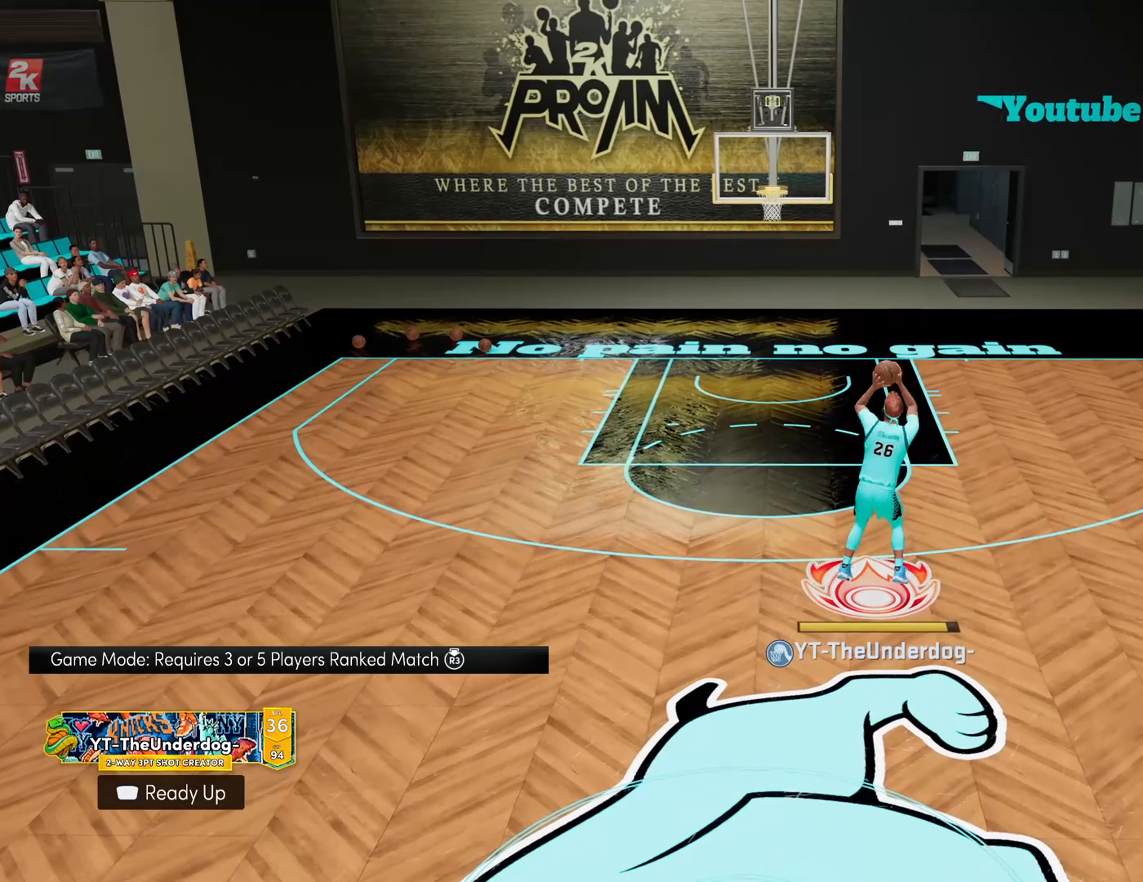
{"buttons": [], "left_stick": "center", "right_stick": "center", "events": [[33, "right_stick", "left"], [267, "right_stick", "center"]]}
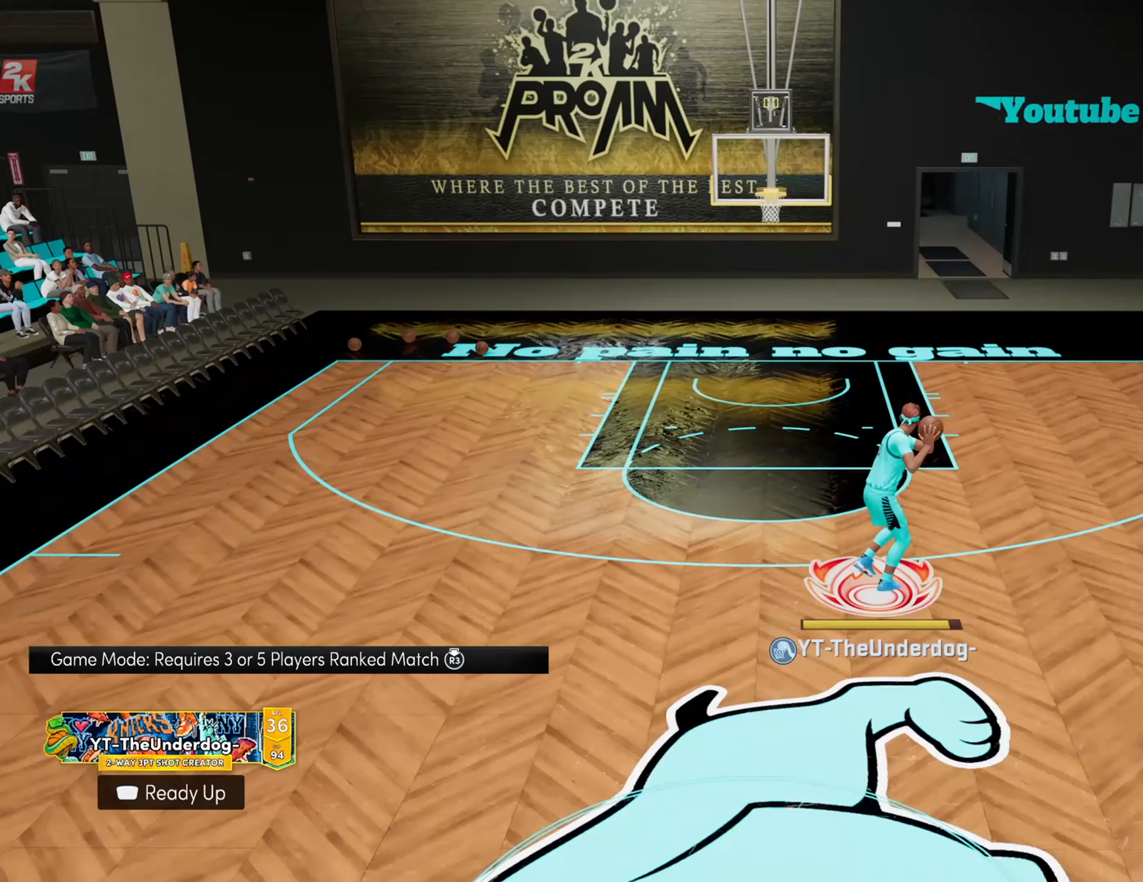
{"buttons": [], "left_stick": "center", "right_stick": "center", "events": []}
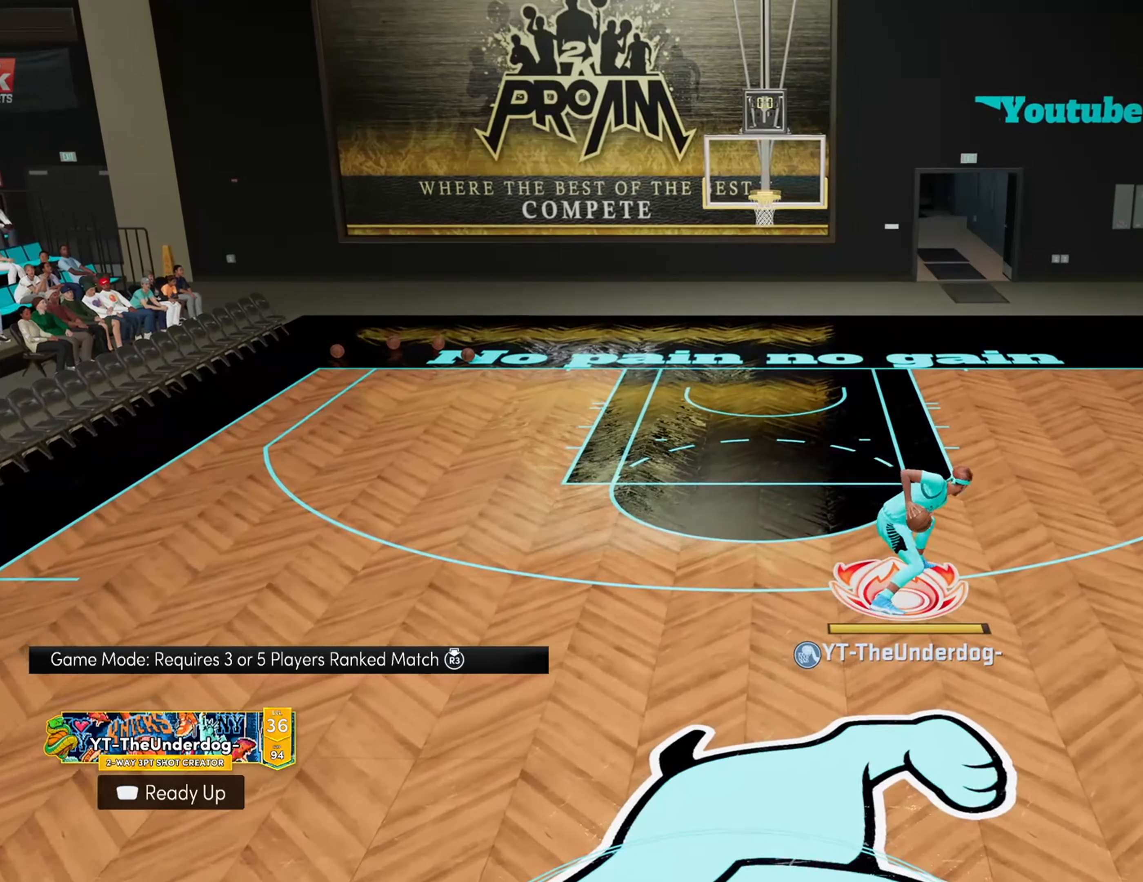
{"buttons": [], "left_stick": "center", "right_stick": "center", "events": []}
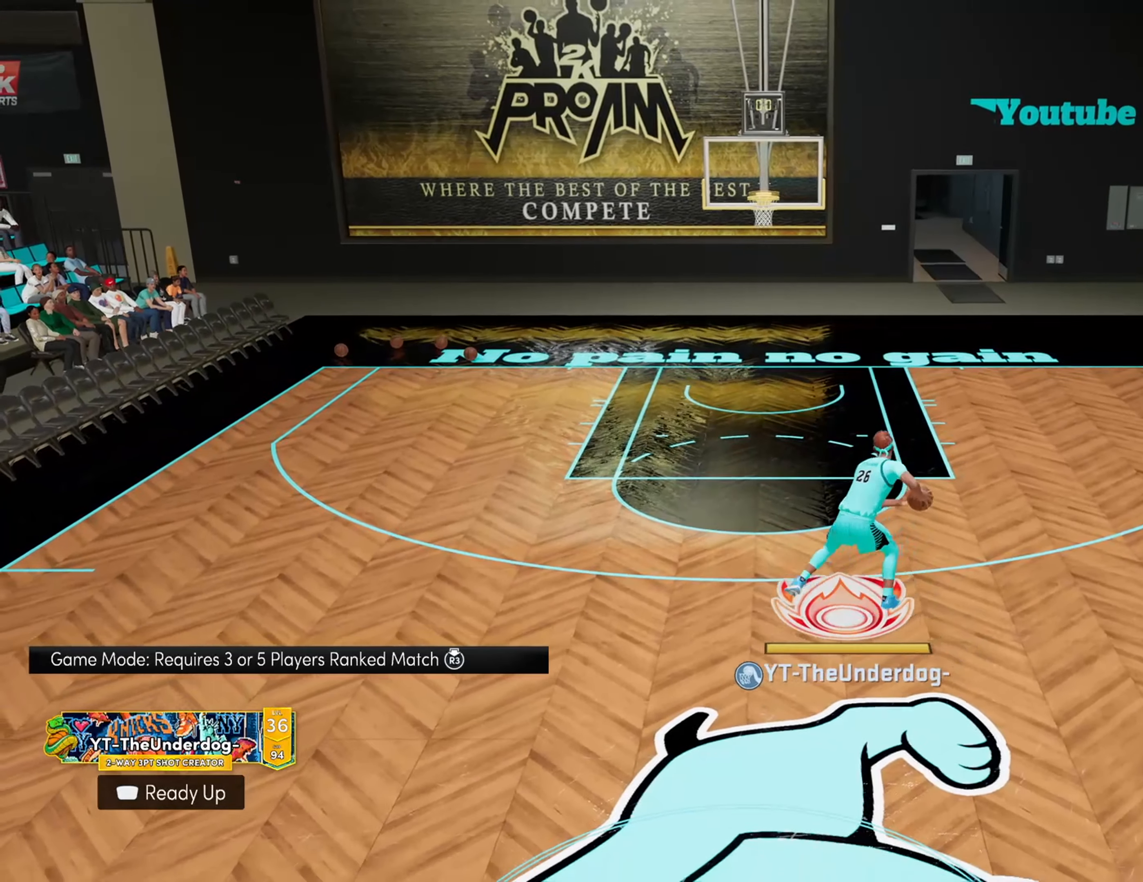
{"buttons": ["SQUARE"], "left_stick": "center", "right_stick": "center", "events": [[67, "SQUARE", "down"]]}
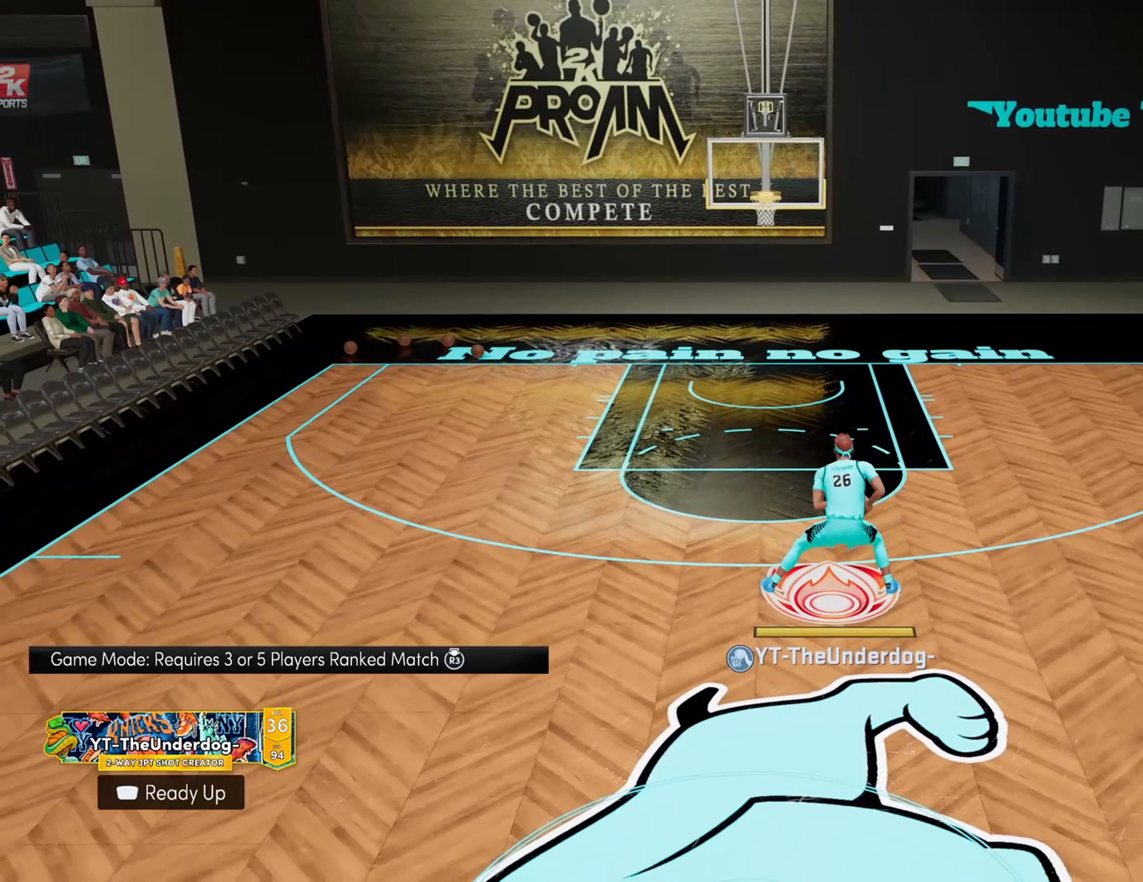
{"buttons": ["SQUARE"], "left_stick": "center", "right_stick": "center", "events": []}
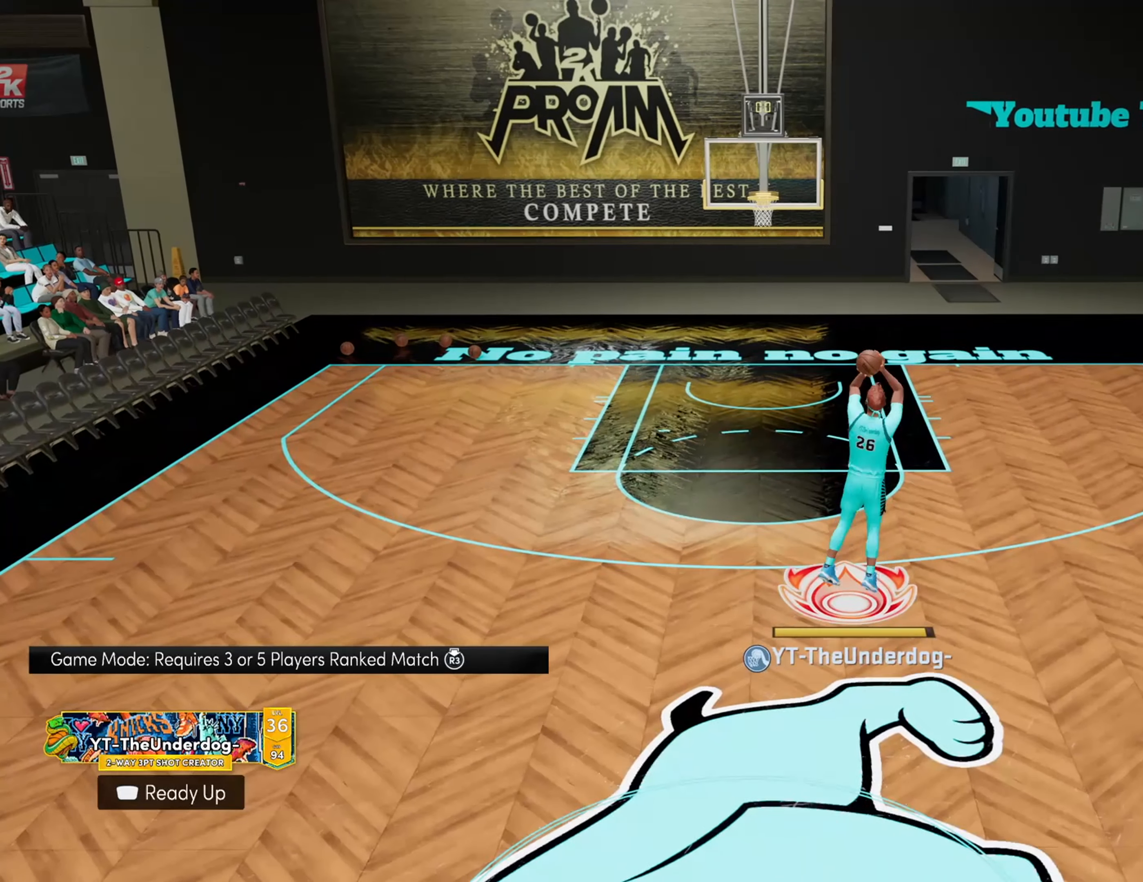
{"buttons": ["R2"], "left_stick": "up-left", "right_stick": "center", "events": [[100, "SQUARE", "up"], [200, "left_stick", "up-left"], [267, "R2", "down"]]}
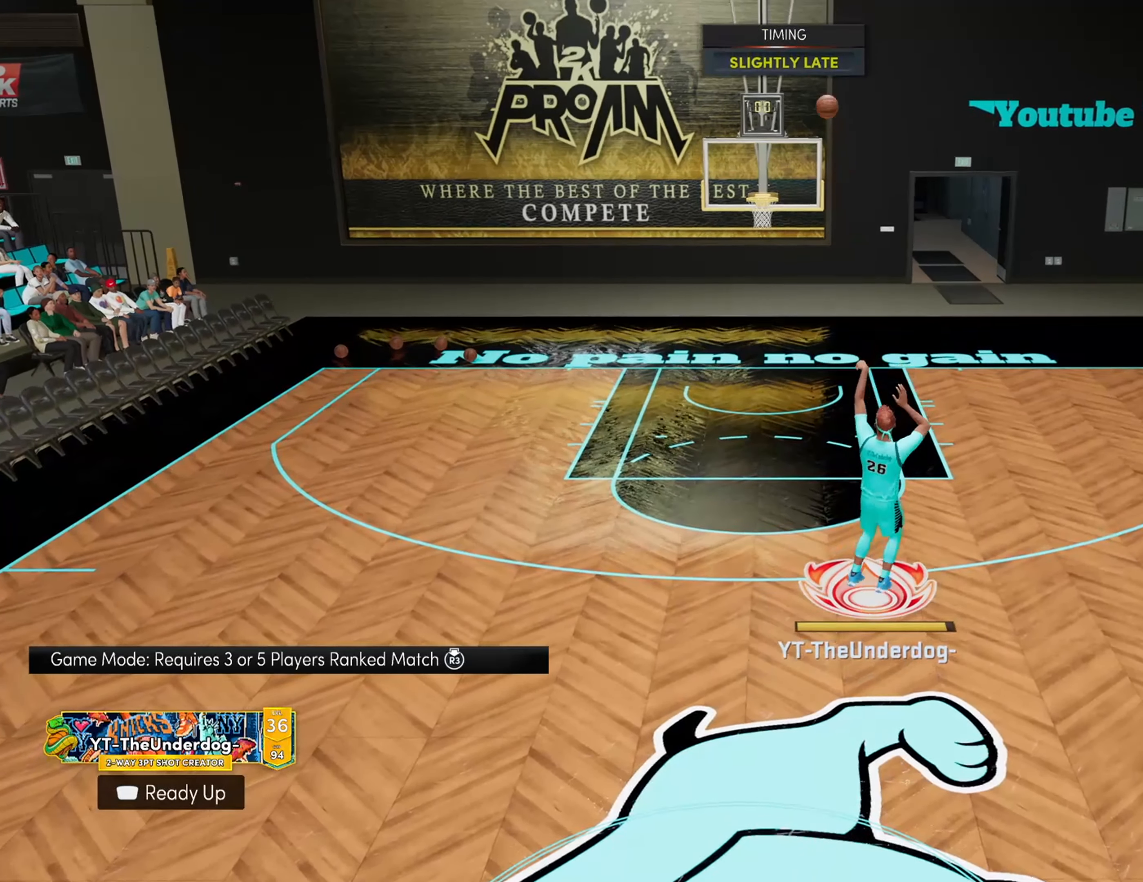
{"buttons": ["R2"], "left_stick": "up-left", "right_stick": "center", "events": []}
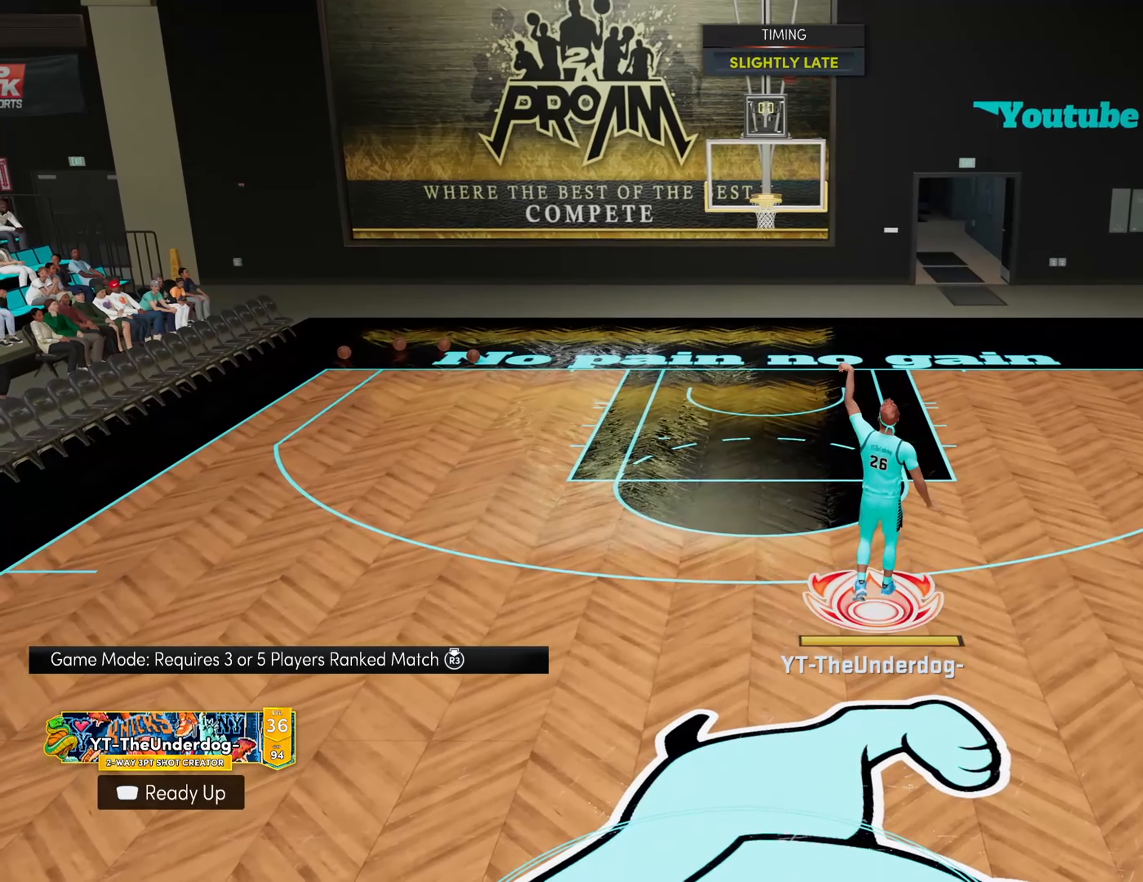
{"buttons": ["R2"], "left_stick": "up", "right_stick": "center", "events": [[500, "left_stick", "up"]]}